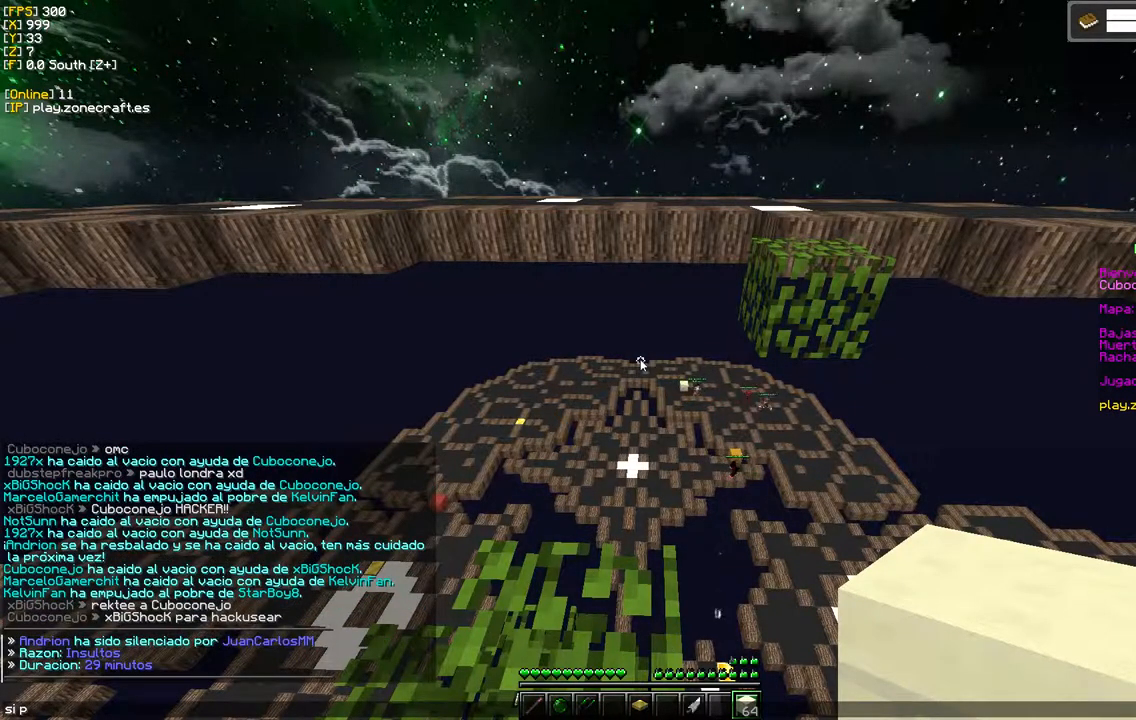
Gameplay with keyboard and mouse; each line is a JSON object with the keys and mouse buttons held at the frame after it. "events" lists presses ("down") and releases ("up") of "a", "d", "s", "mouse_left" and "mouse_right" between this image and that frame as [ms after this image, input, new state], when the widget could be followed in between. "mouse_left", "mouse_right" = the "left", "right" buttons of the "mouse" list. No other keys are recorded. Fast repeated clicks can show as one long hold. Mouse movement is not recorded.
{"keys": [], "mouse": [], "events": []}
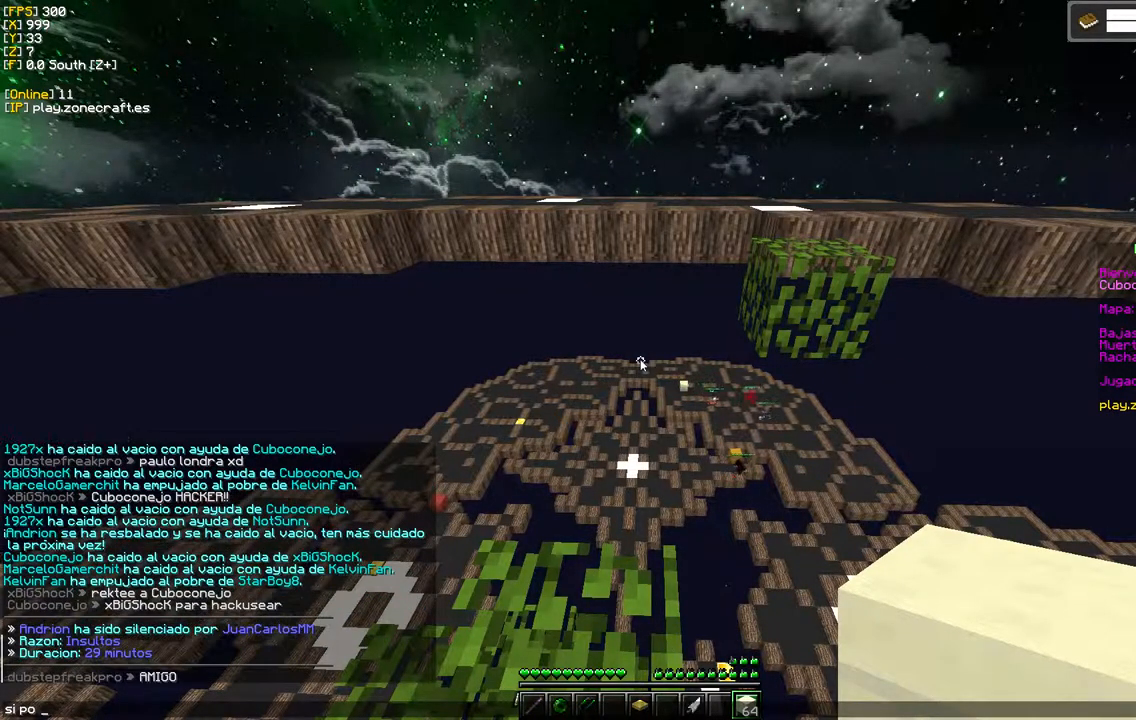
{"keys": [], "mouse": [], "events": []}
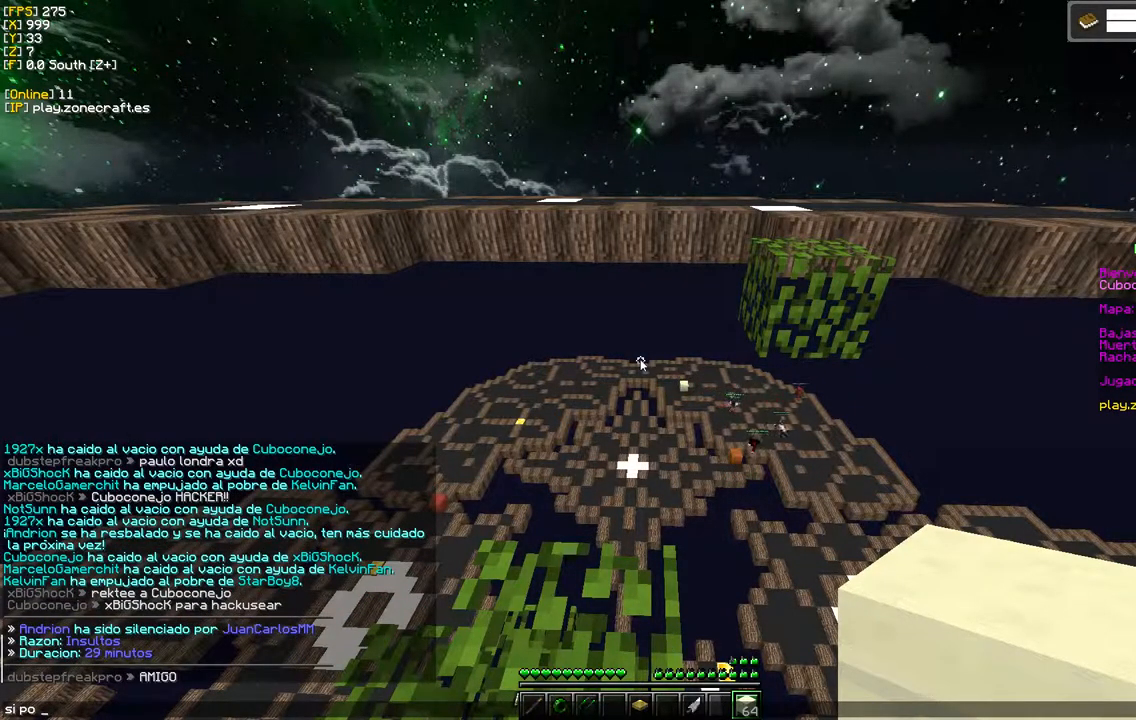
{"keys": [], "mouse": [], "events": []}
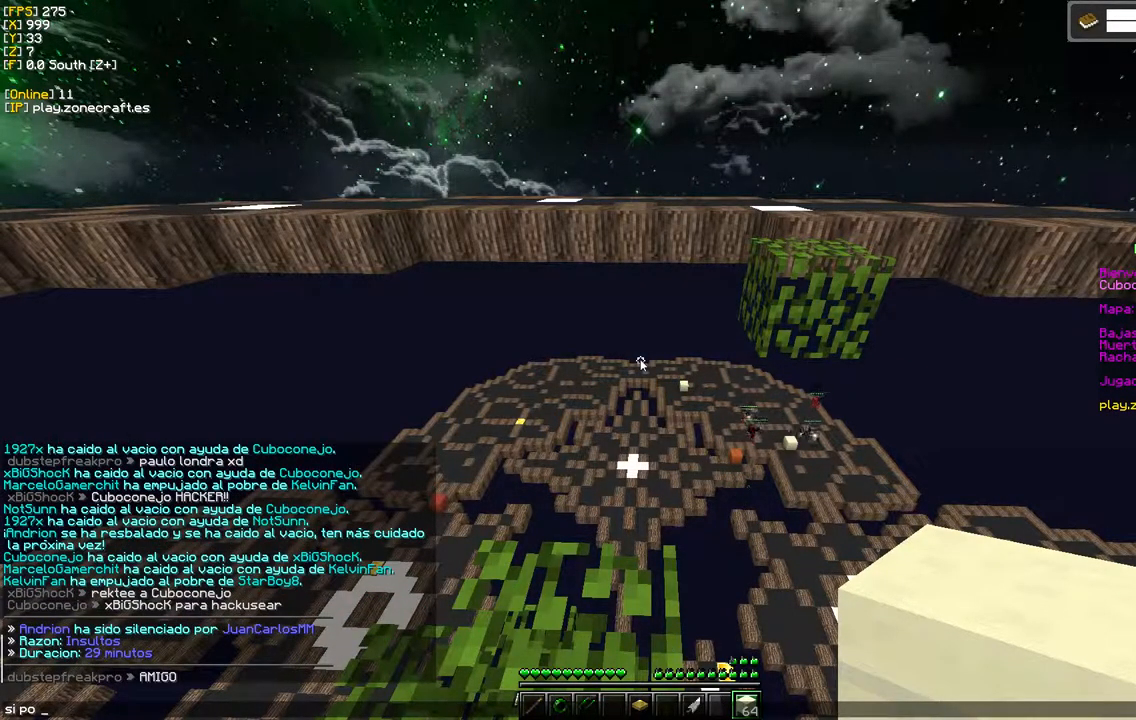
{"keys": [], "mouse": [], "events": []}
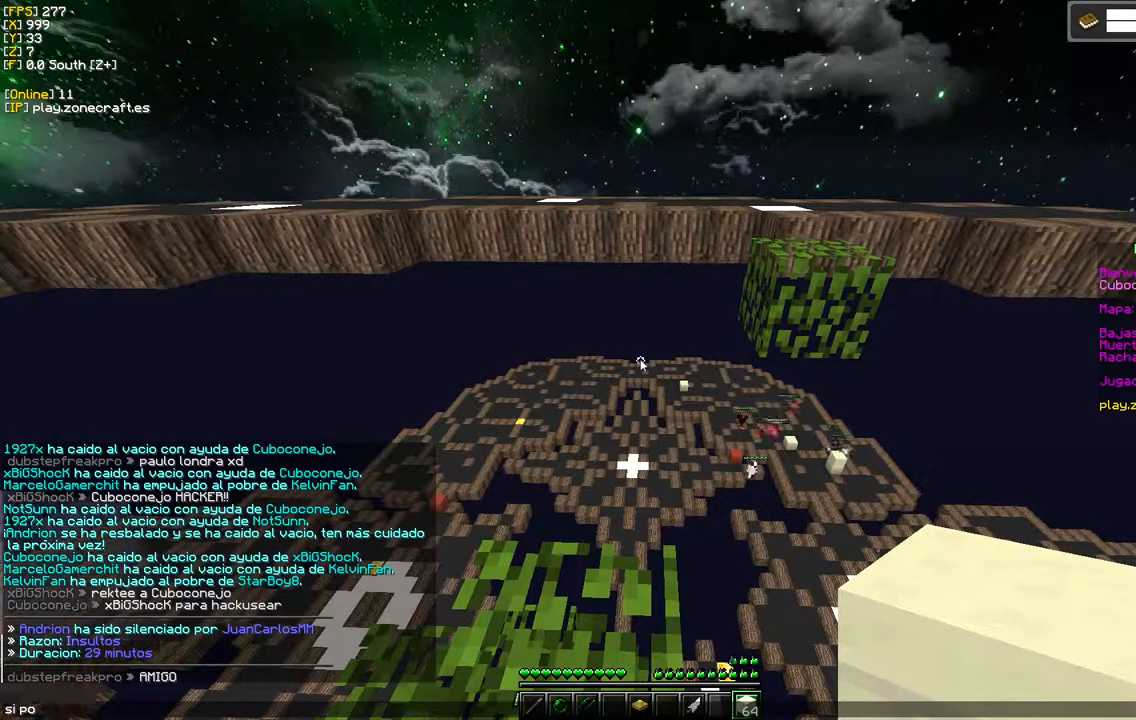
{"keys": [], "mouse": [], "events": [[100, "a", "down"], [300, "a", "up"]]}
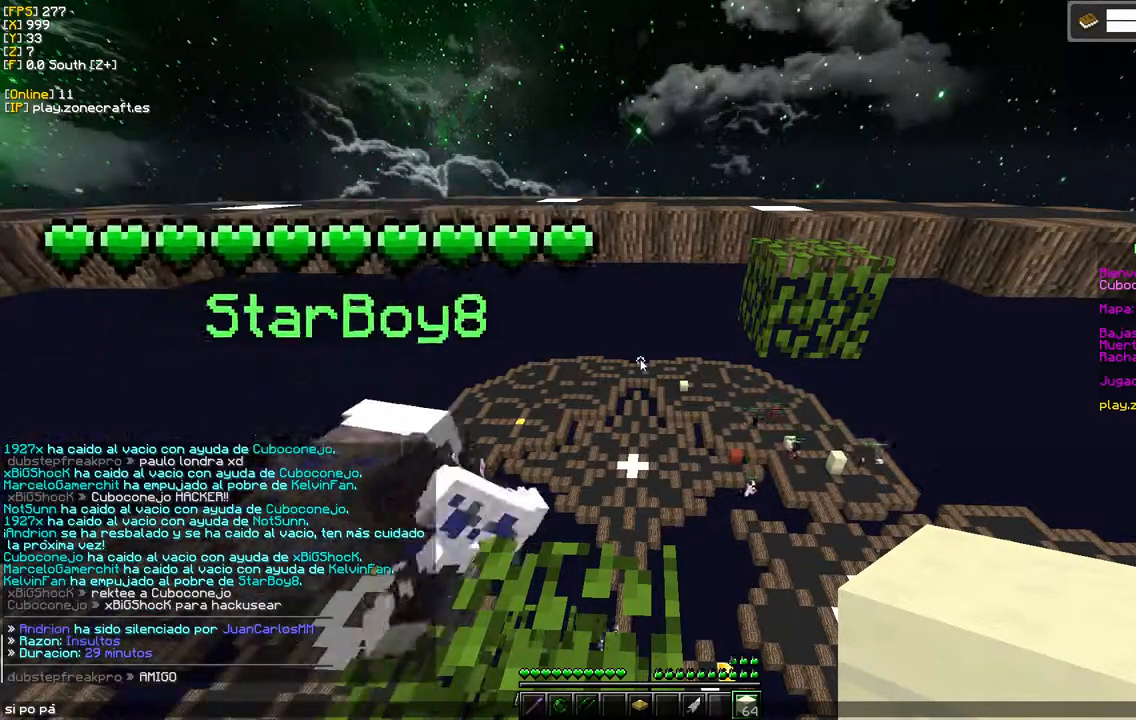
{"keys": [], "mouse": [], "events": []}
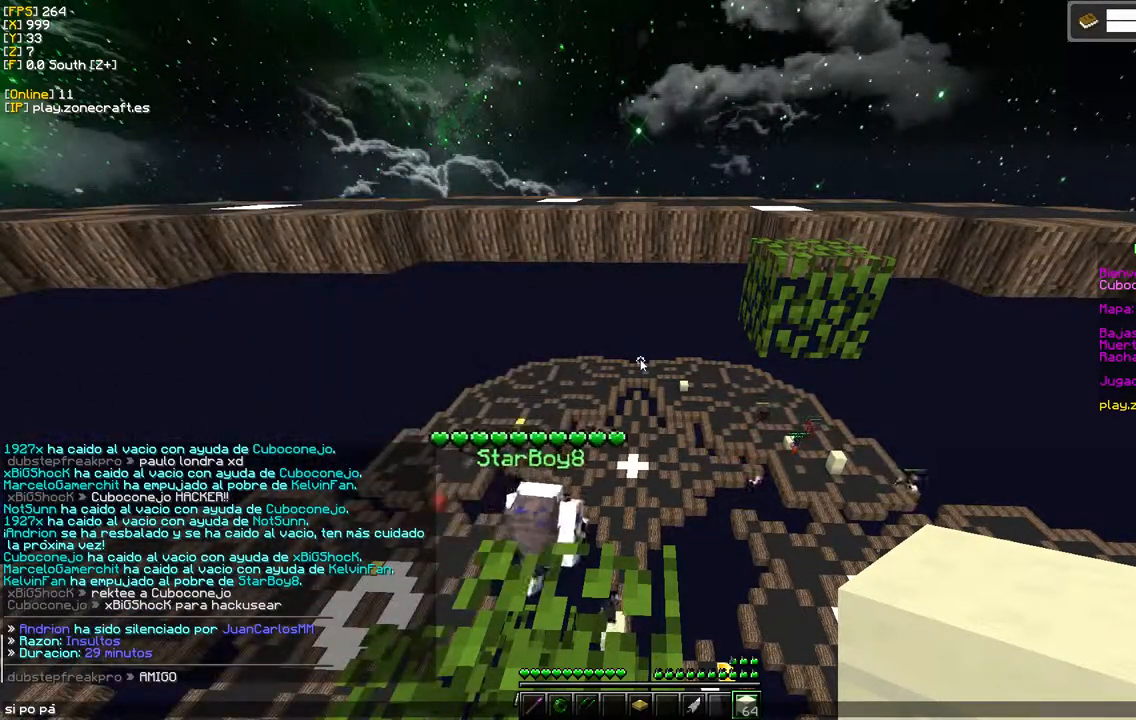
{"keys": [], "mouse": [], "events": []}
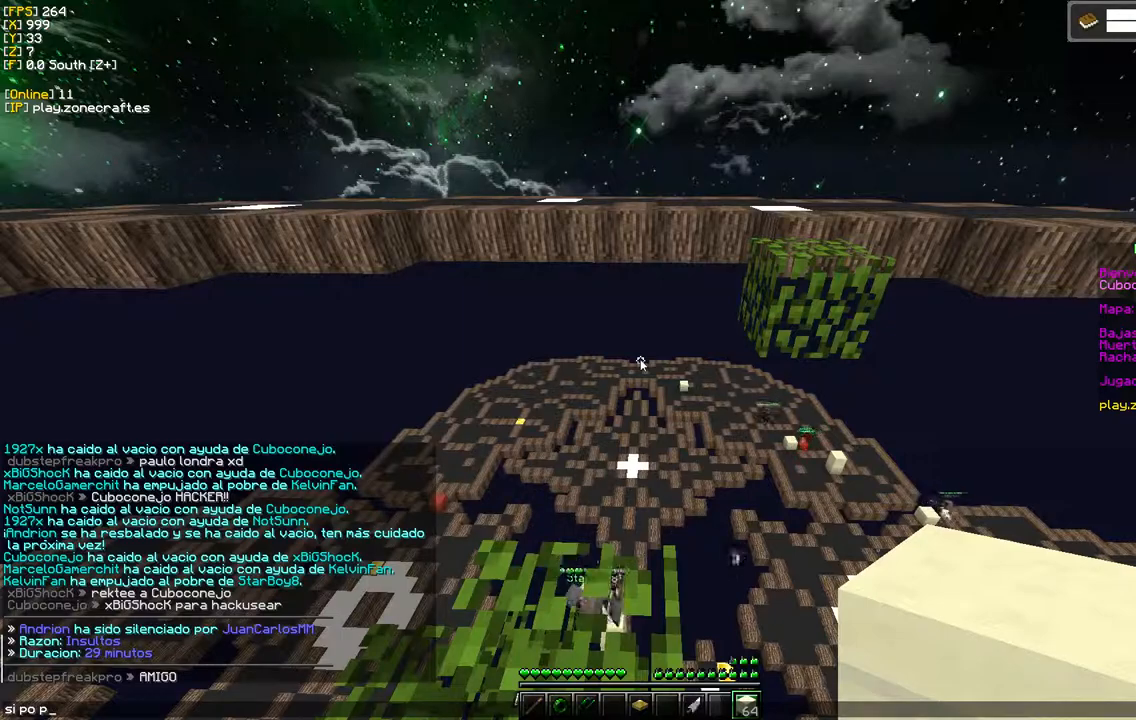
{"keys": [], "mouse": [], "events": [[333, "a", "down"], [500, "a", "up"]]}
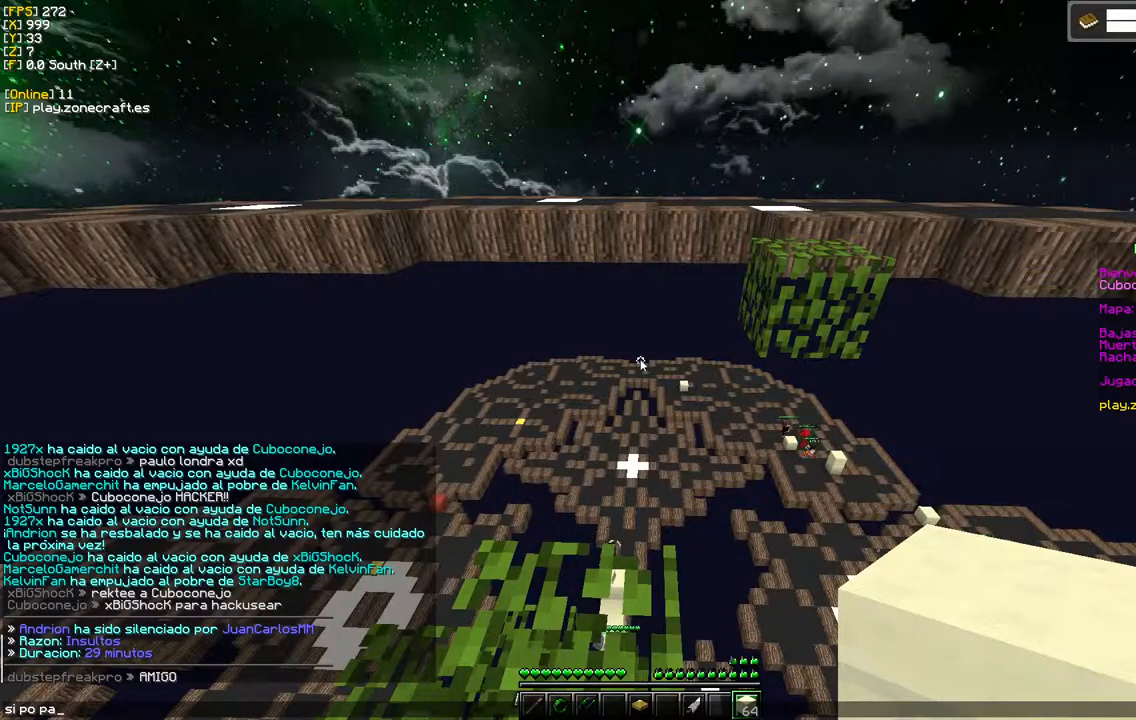
{"keys": [], "mouse": [], "events": [[167, "a", "down"], [333, "a", "up"]]}
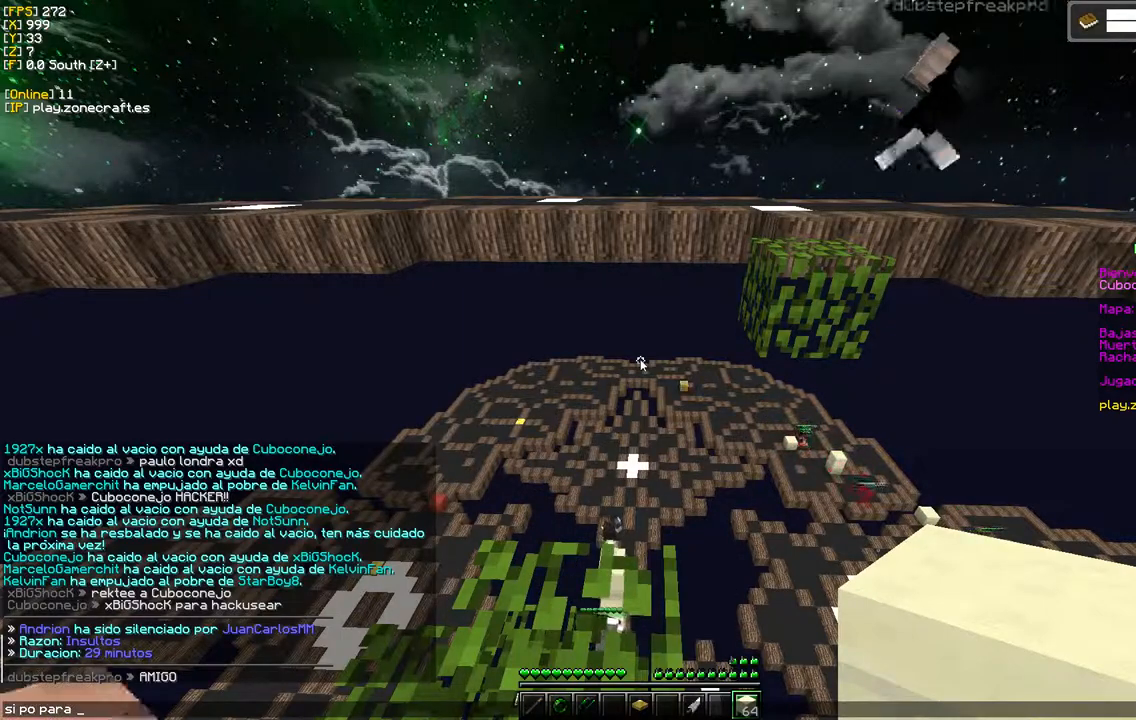
{"keys": [], "mouse": [], "events": []}
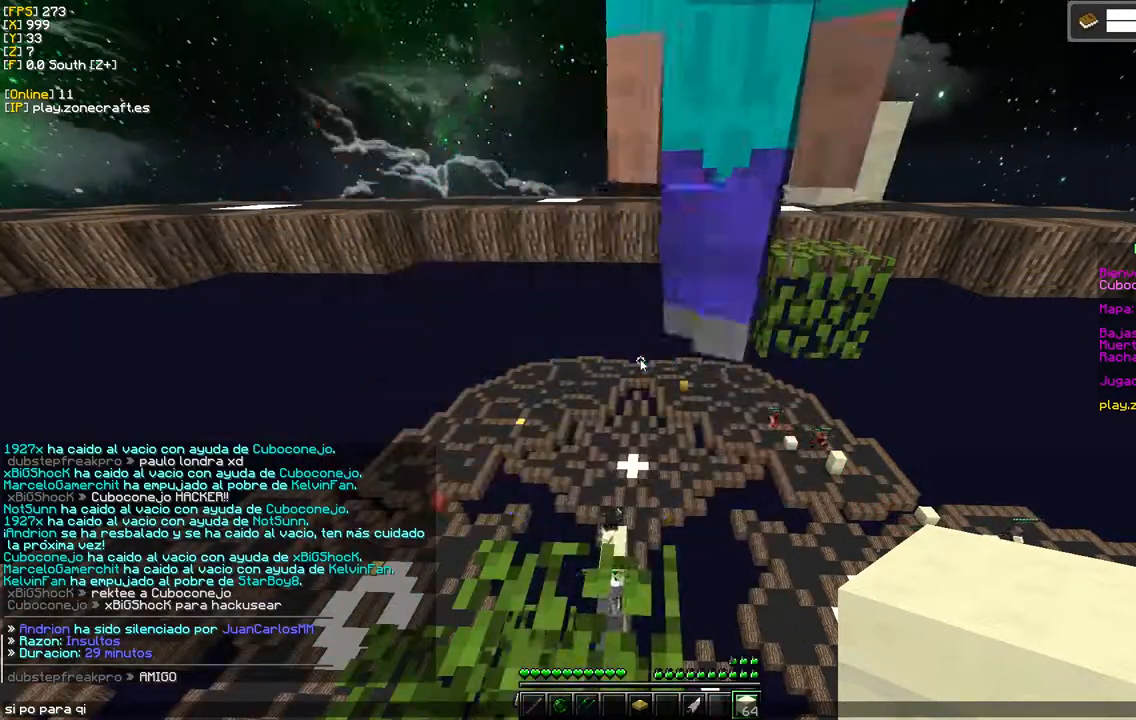
{"keys": [], "mouse": [], "events": []}
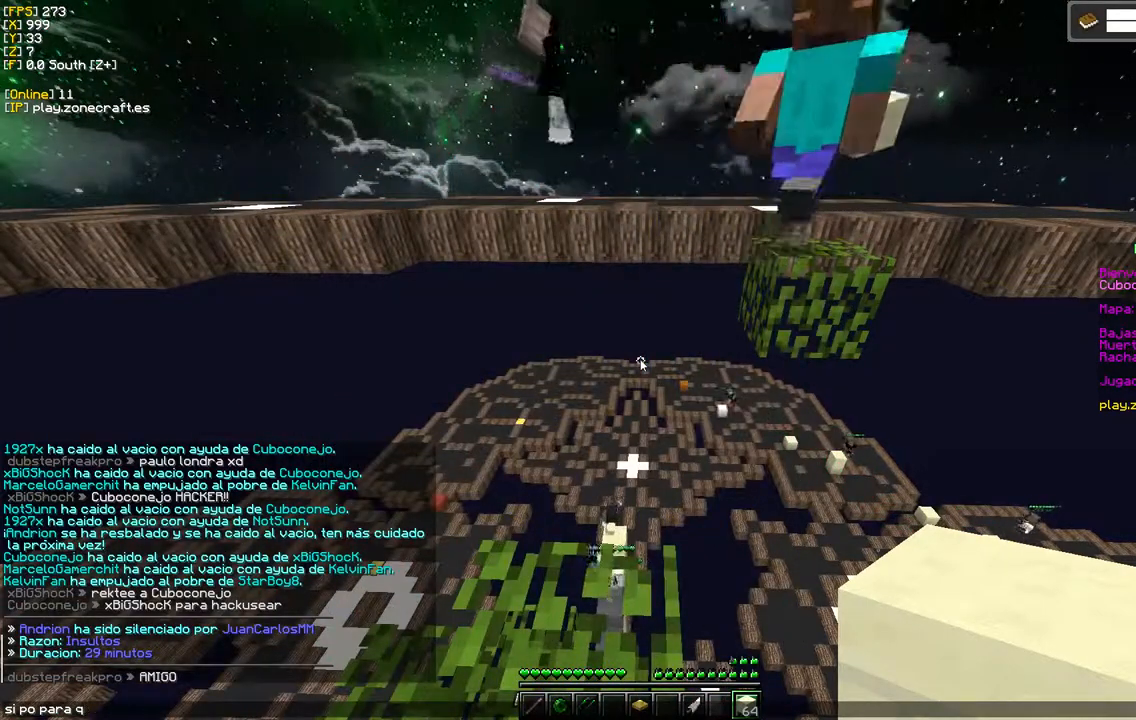
{"keys": [], "mouse": [], "events": []}
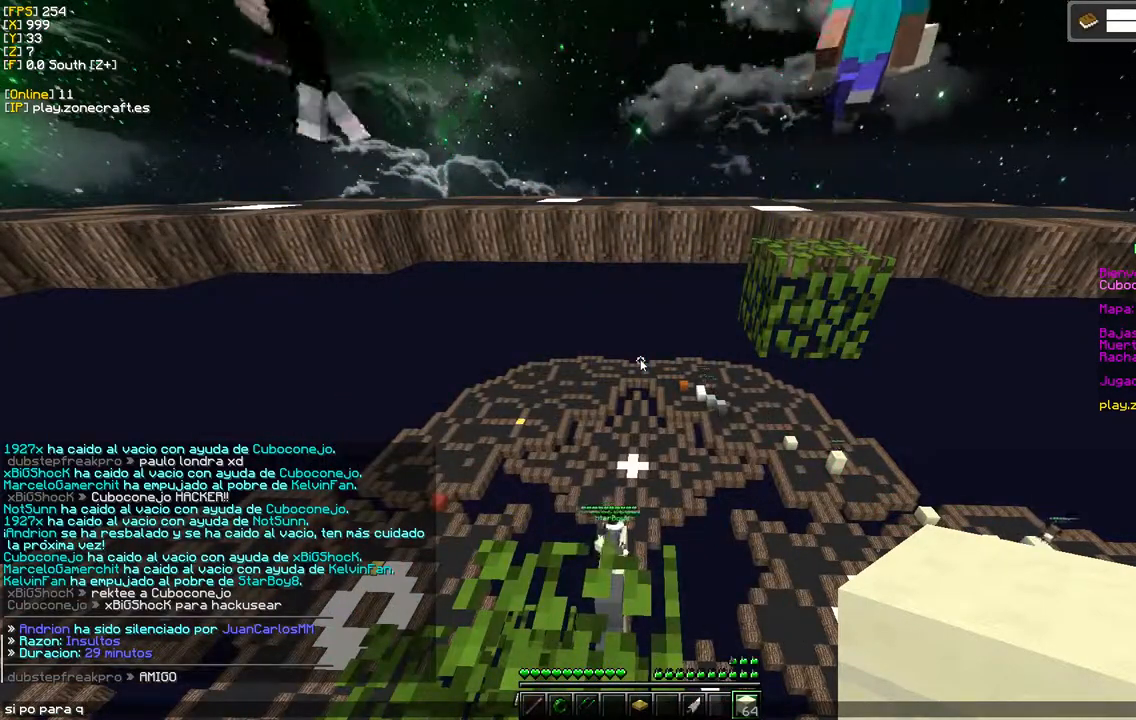
{"keys": [], "mouse": [], "events": []}
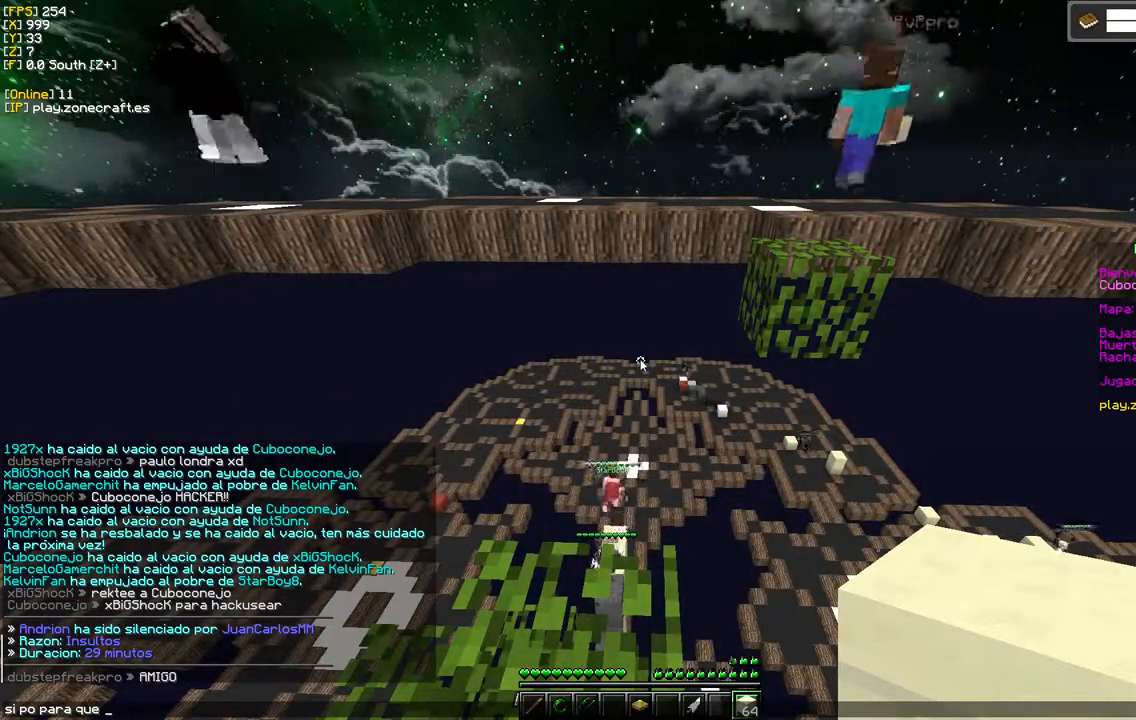
{"keys": [], "mouse": [], "events": [[17, "d", "down"], [217, "d", "up"]]}
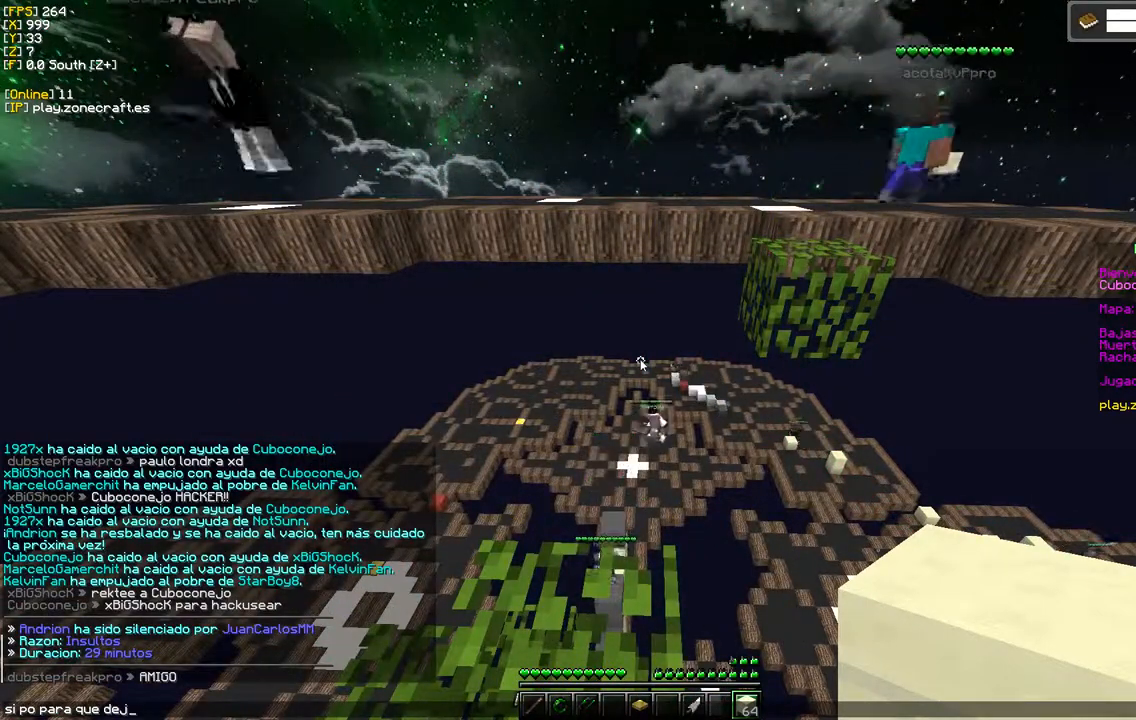
{"keys": [], "mouse": [], "events": [[233, "s", "down"], [383, "s", "up"]]}
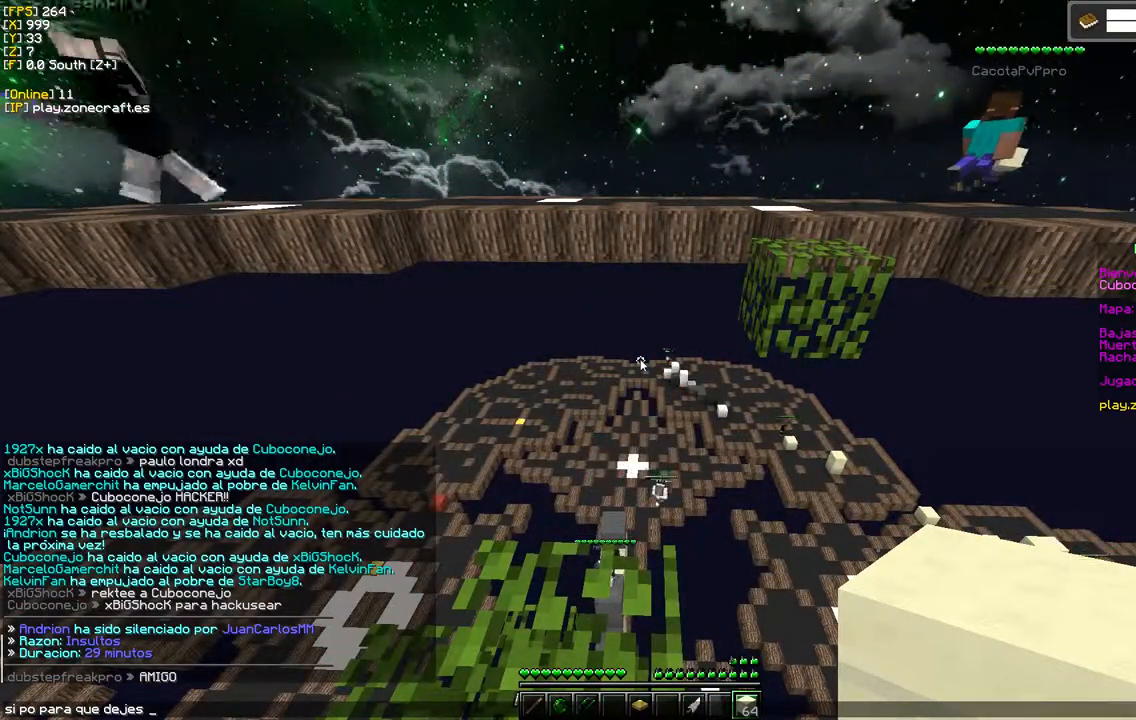
{"keys": [], "mouse": [], "events": [[117, "d", "down"], [317, "d", "up"]]}
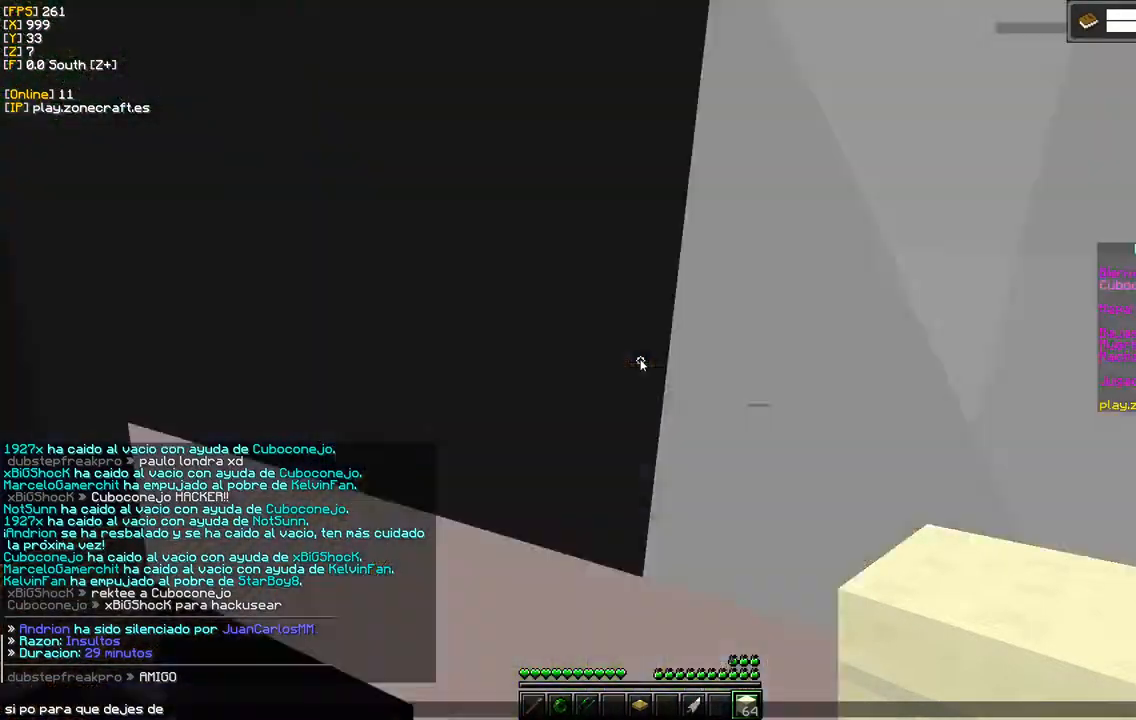
{"keys": [], "mouse": [], "events": []}
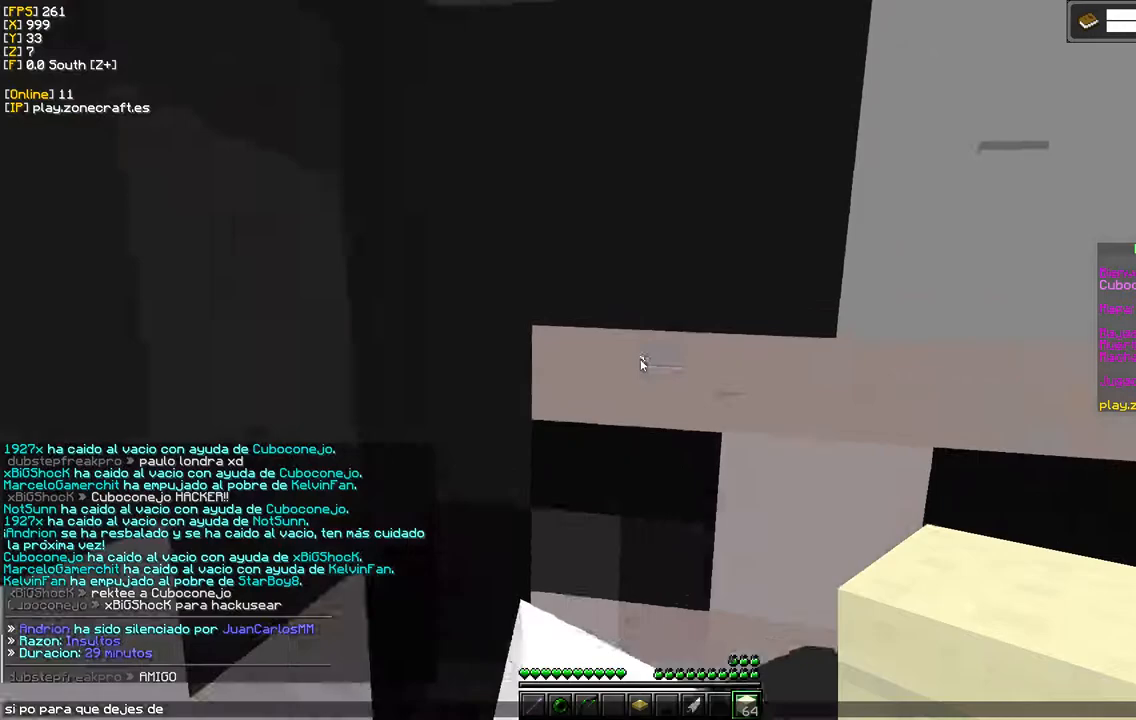
{"keys": [], "mouse": [], "events": []}
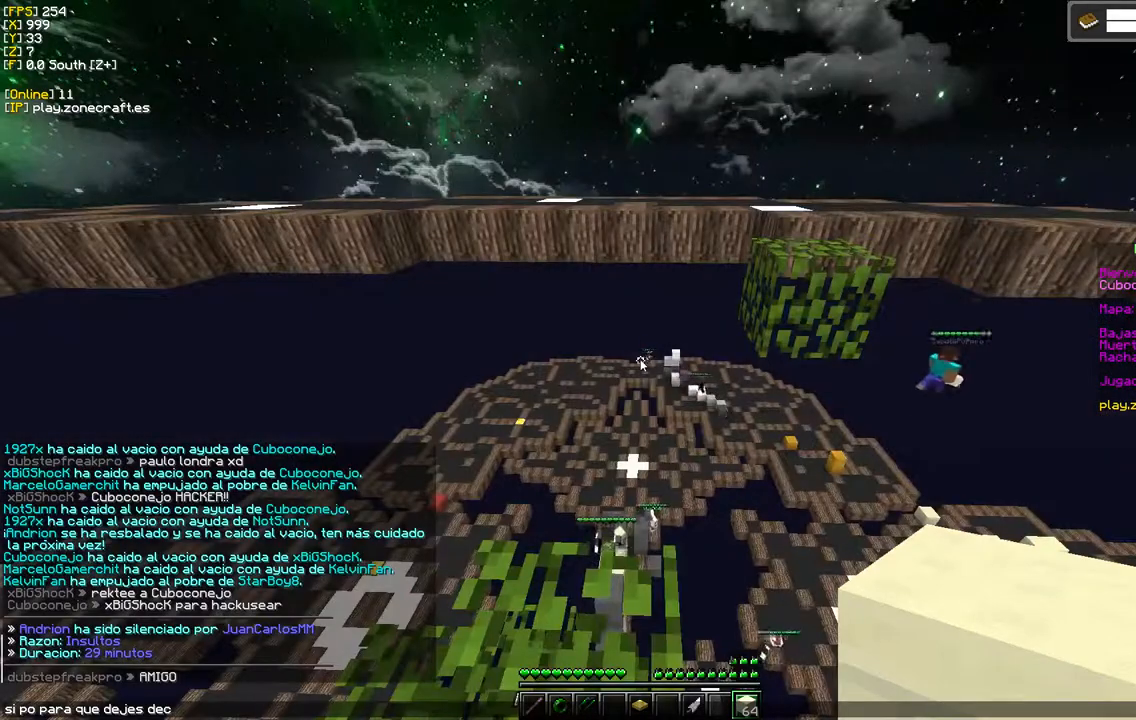
{"keys": [], "mouse": [], "events": []}
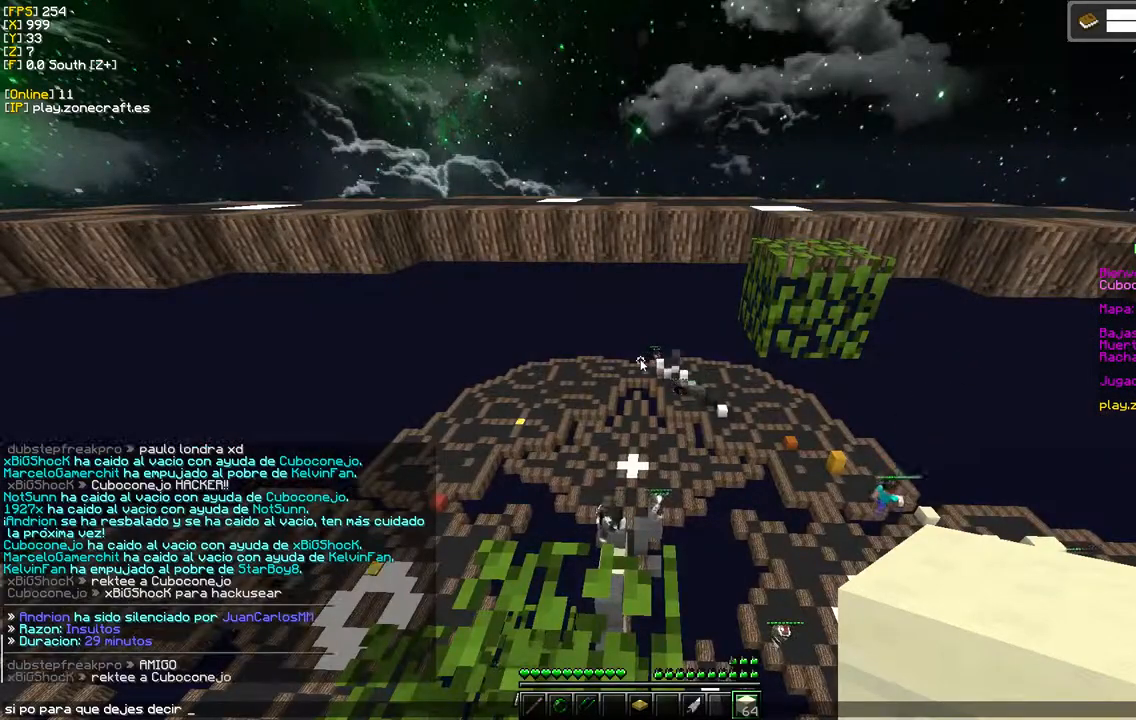
{"keys": [], "mouse": [], "events": []}
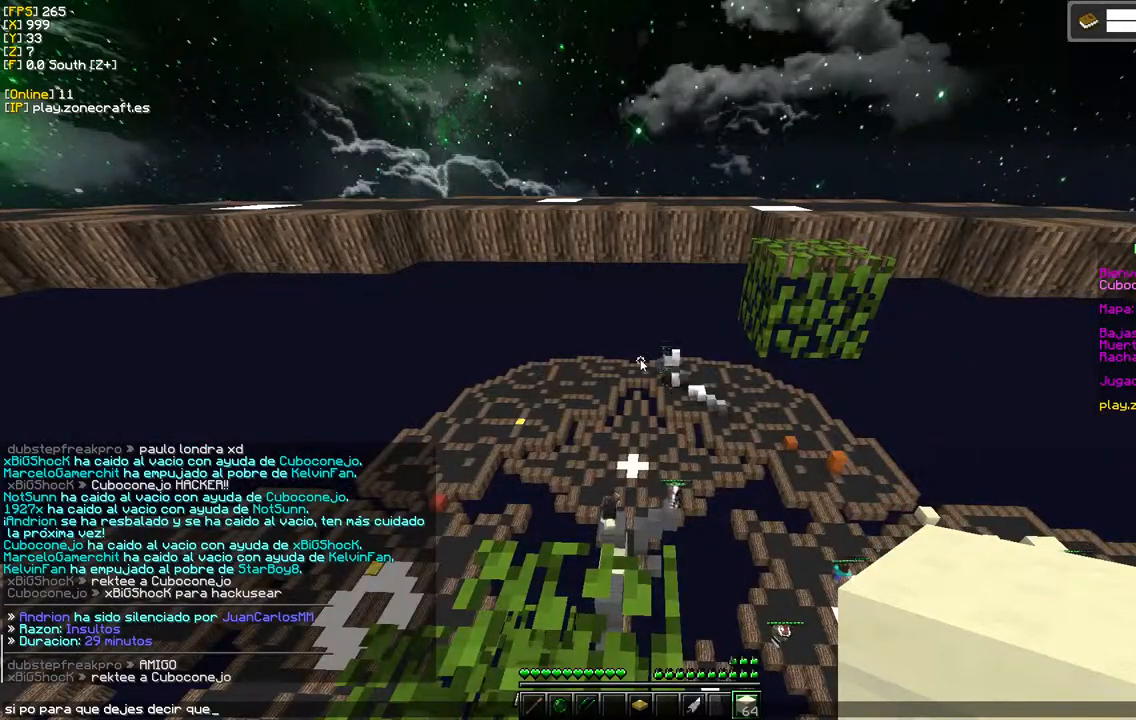
{"keys": [], "mouse": [], "events": []}
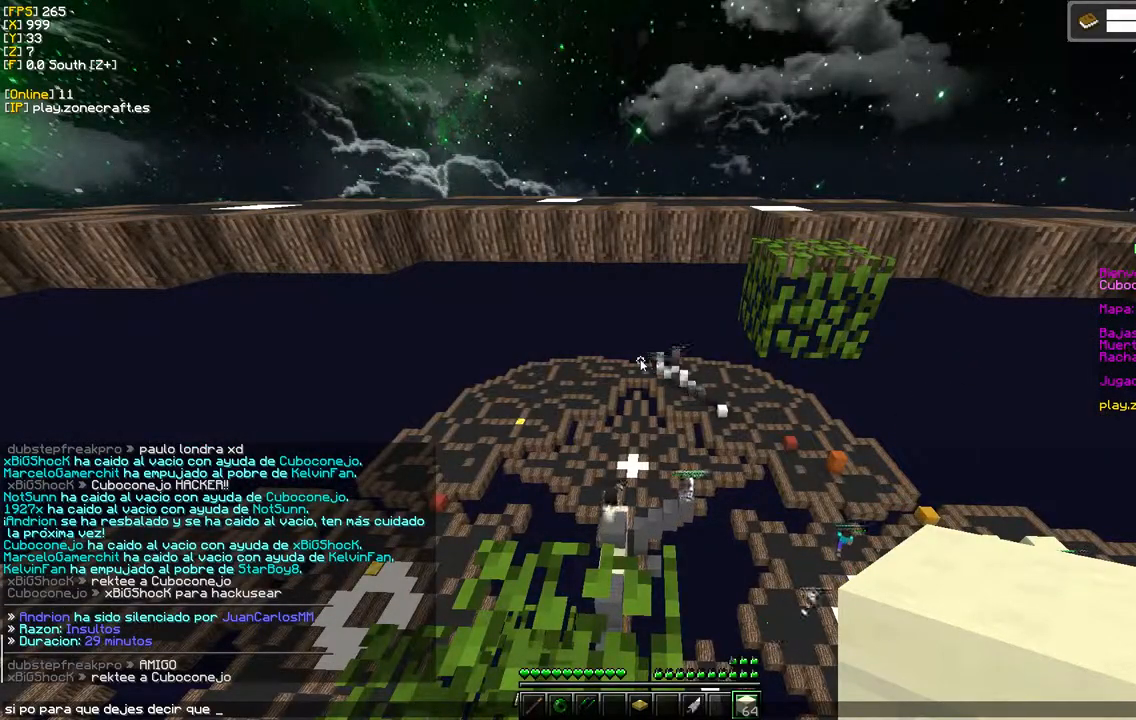
{"keys": ["s"], "mouse": [], "events": [[417, "s", "down"]]}
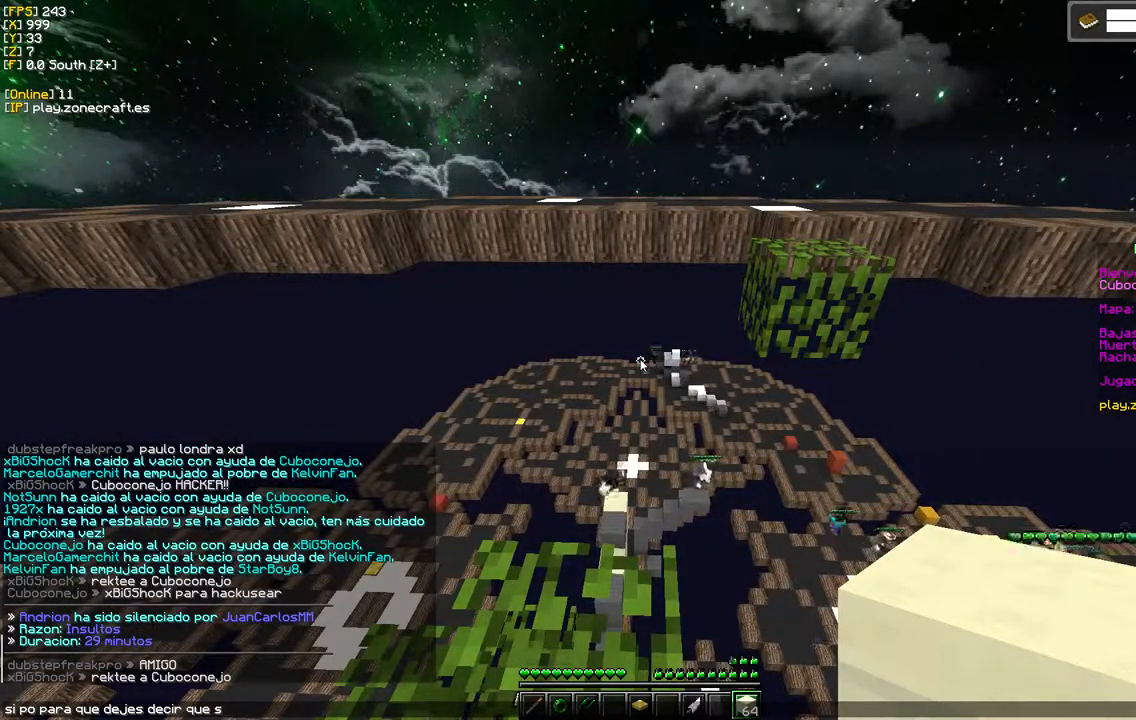
{"keys": [], "mouse": [], "events": [[100, "s", "up"]]}
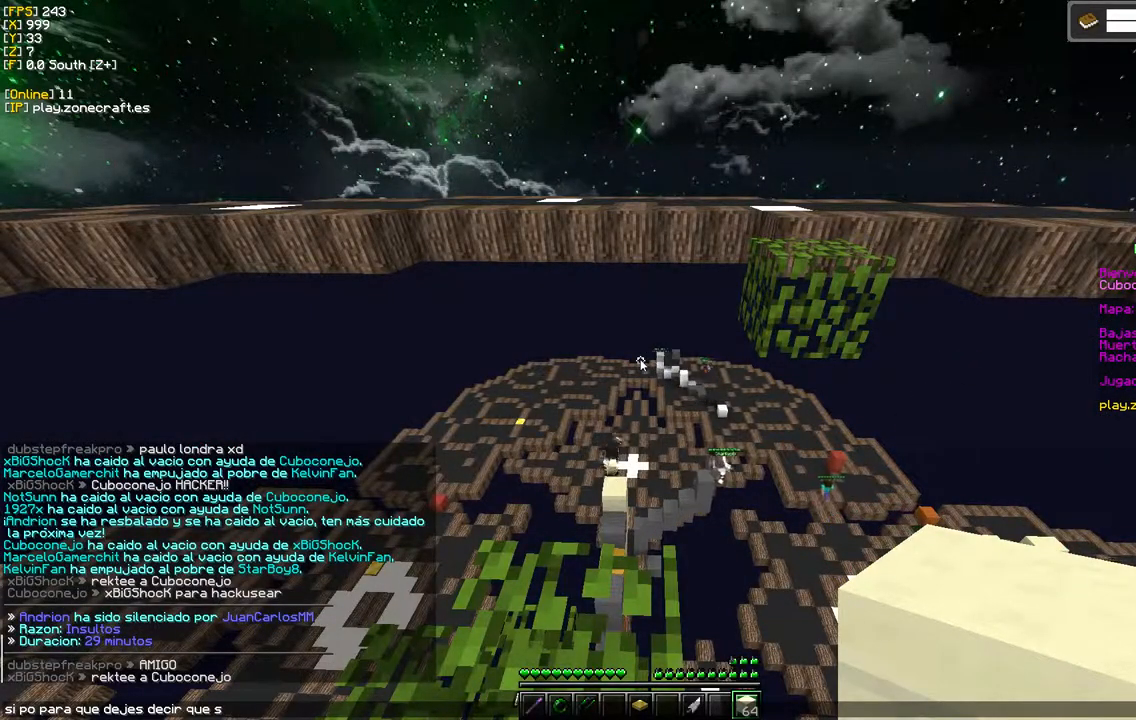
{"keys": [], "mouse": [], "events": []}
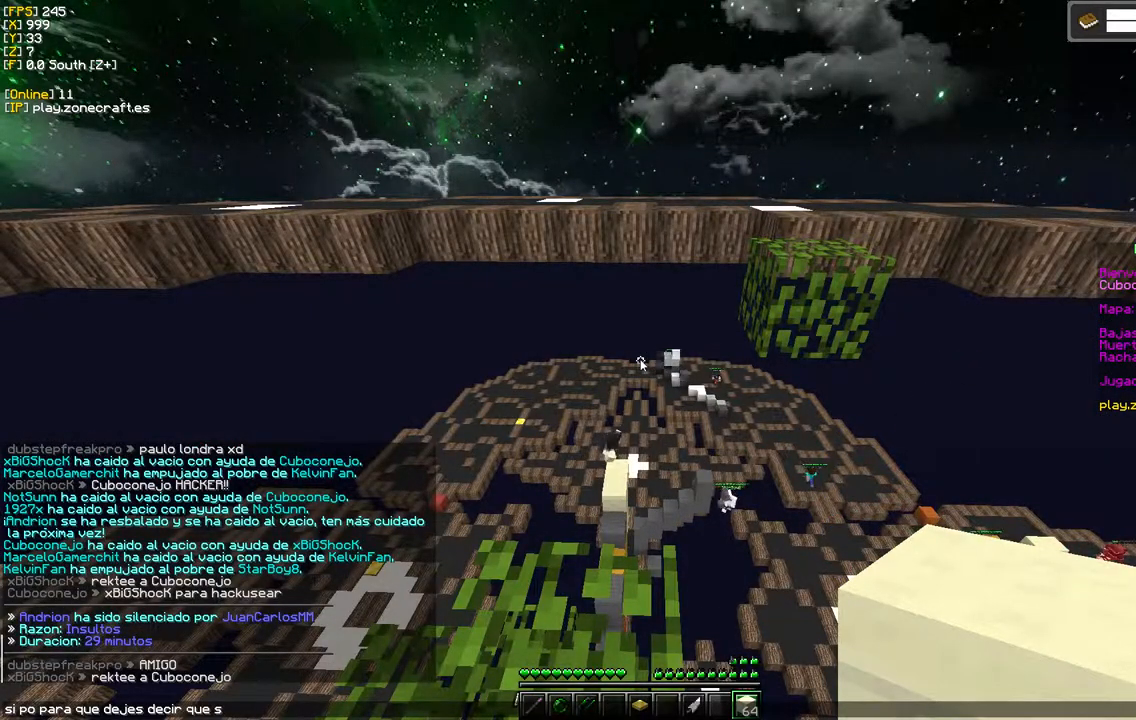
{"keys": [], "mouse": [], "events": []}
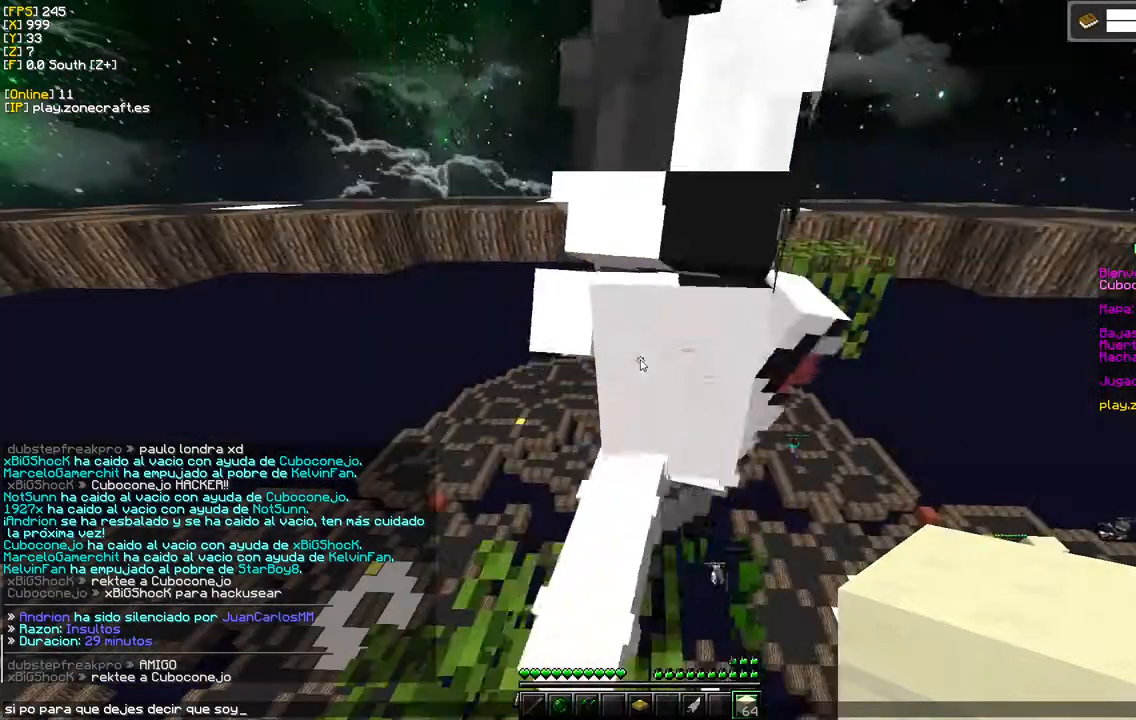
{"keys": [], "mouse": [], "events": []}
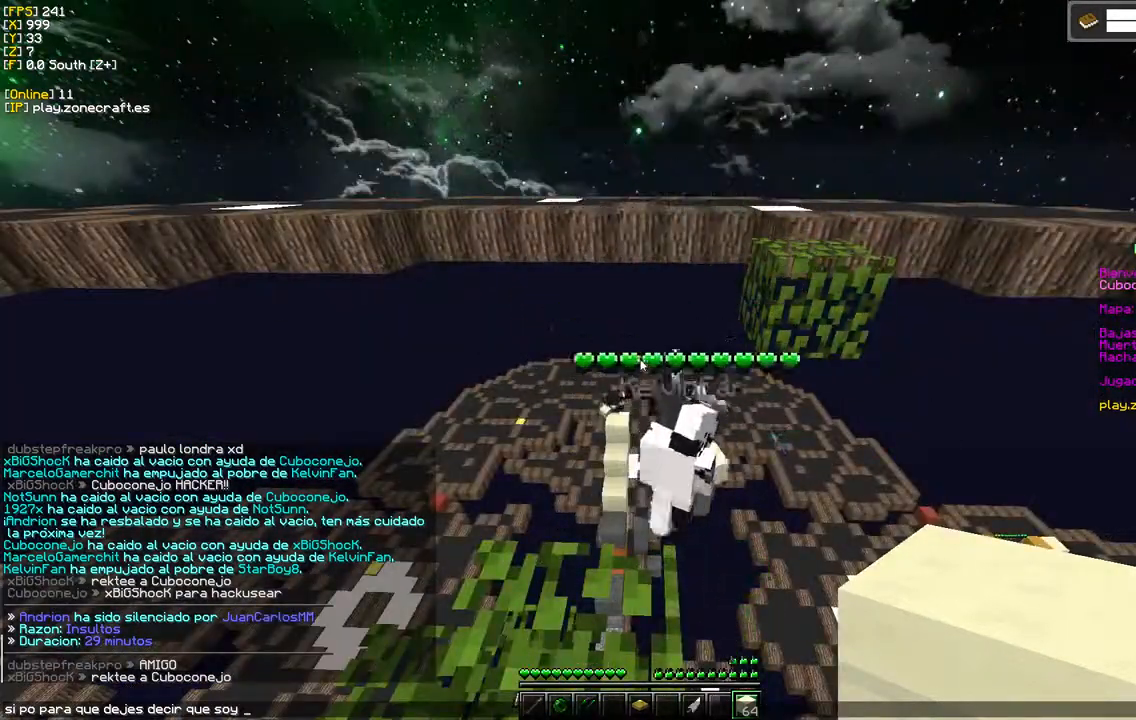
{"keys": [], "mouse": [], "events": []}
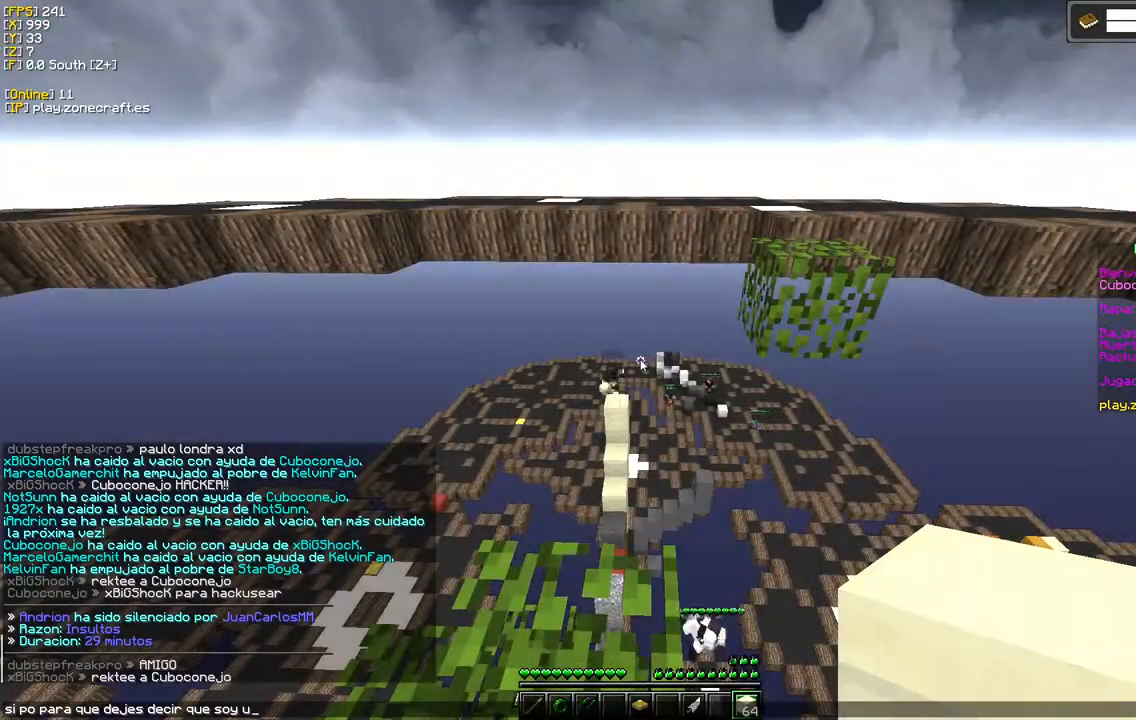
{"keys": [], "mouse": [], "events": []}
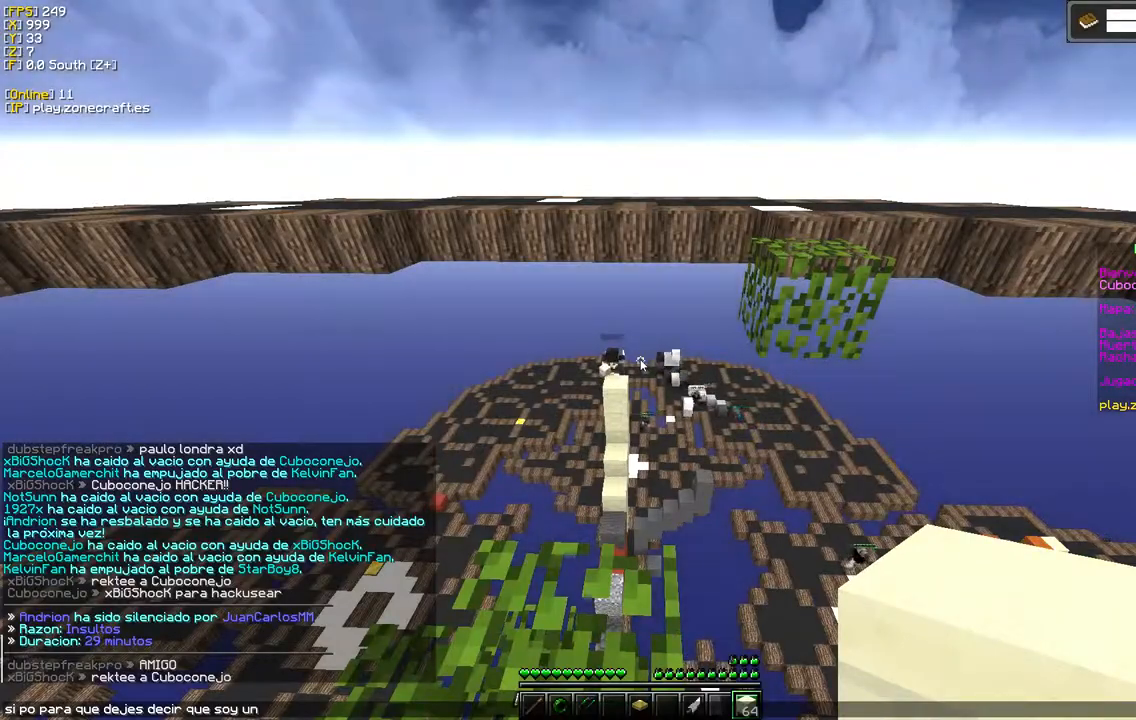
{"keys": ["a"], "mouse": [], "events": [[467, "a", "down"]]}
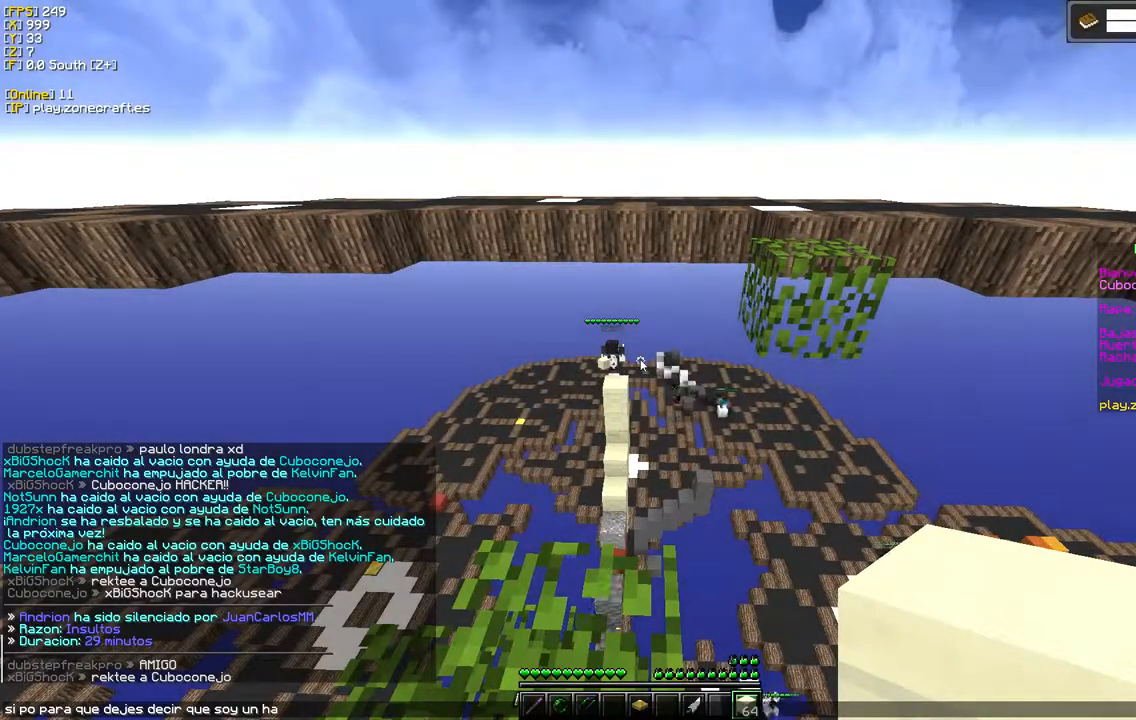
{"keys": [], "mouse": [], "events": [[100, "a", "up"]]}